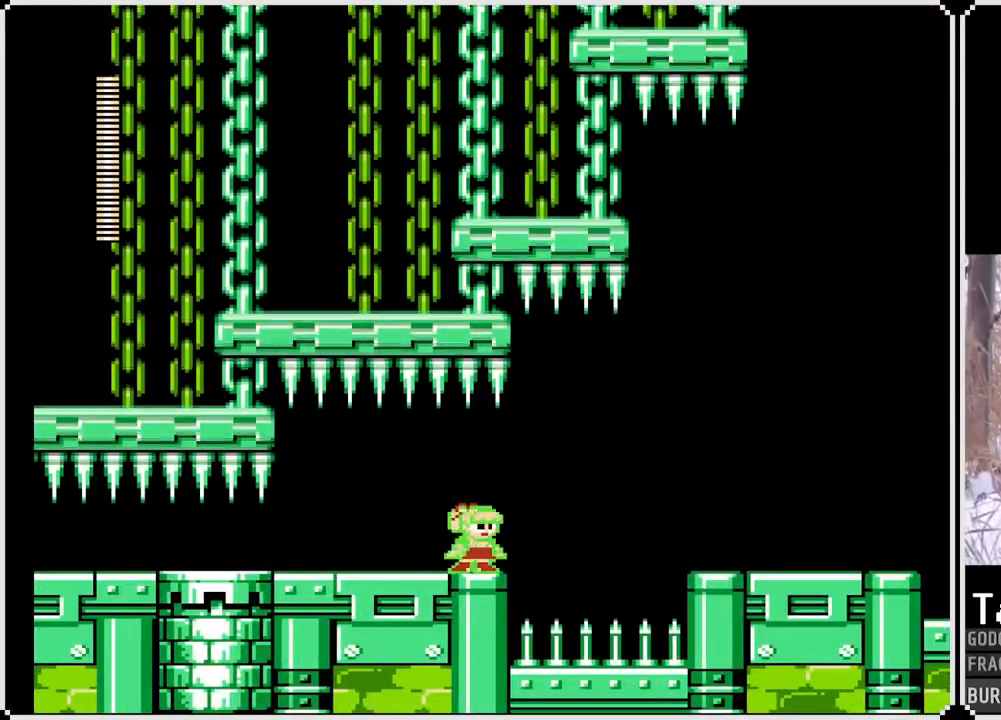
Gameplay with a controller (PlayStation layout); each line is a JSON object with the inputs held at the frame after it. "events" lists button and stick changes between this image and that frame as [ms after this image, input, new state], when the widget could be followed in between. Not read: L3 R3.
{"buttons": ["SQUARE"], "left_stick": "center", "right_stick": "center", "events": []}
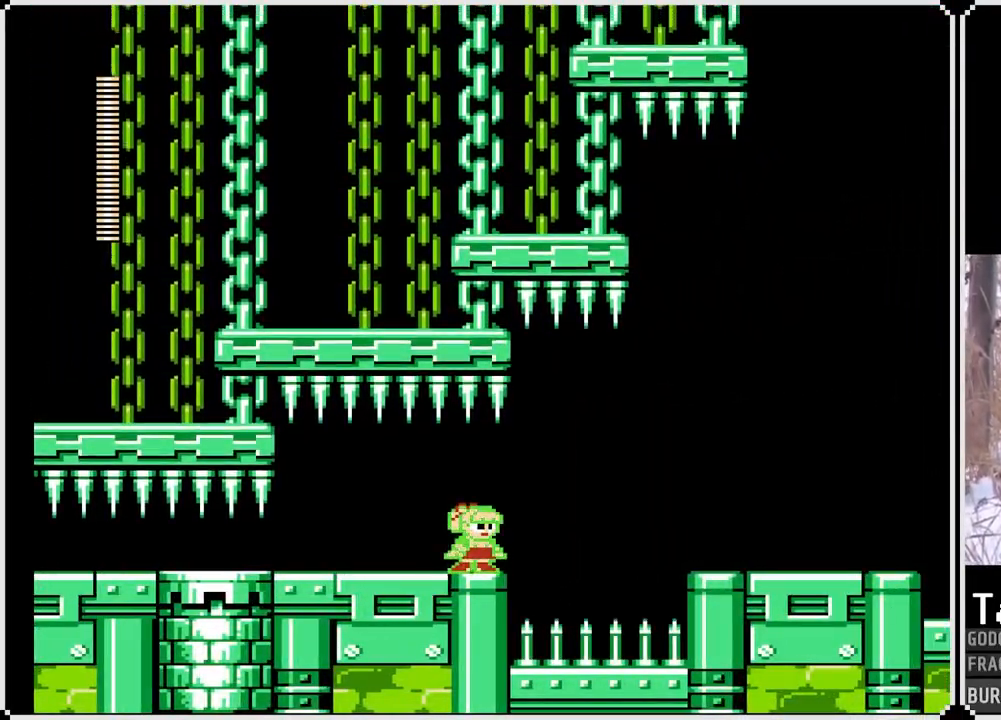
{"buttons": ["SQUARE"], "left_stick": "center", "right_stick": "center", "events": []}
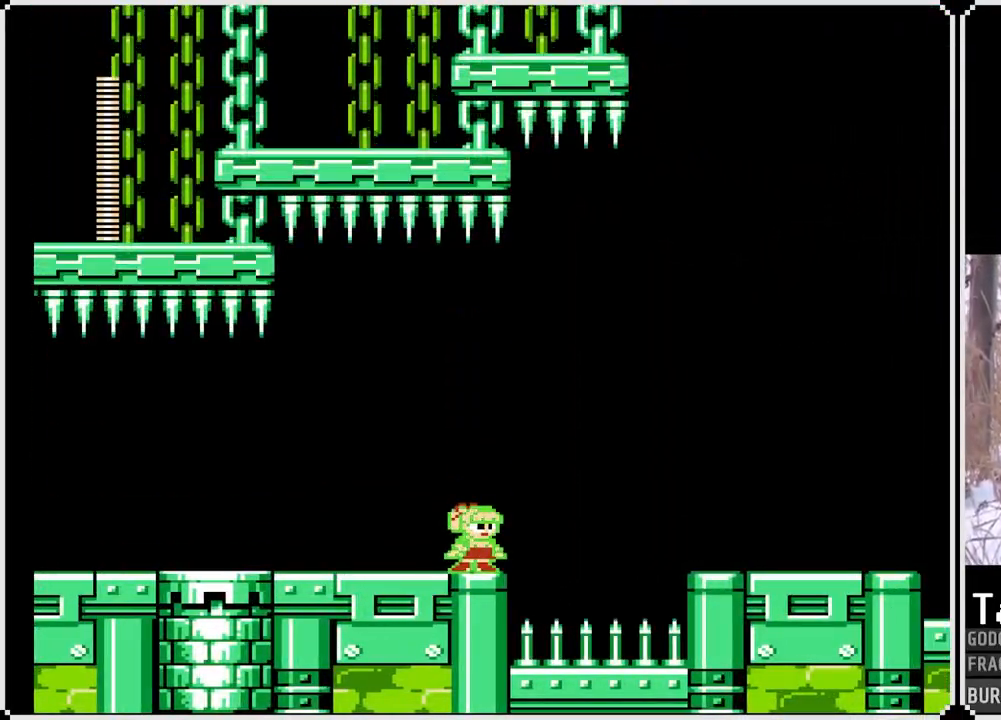
{"buttons": ["CROSS", "SQUARE", "DPAD_RIGHT"], "left_stick": "center", "right_stick": "center", "events": [[83, "DPAD_RIGHT", "down"], [233, "CROSS", "down"]]}
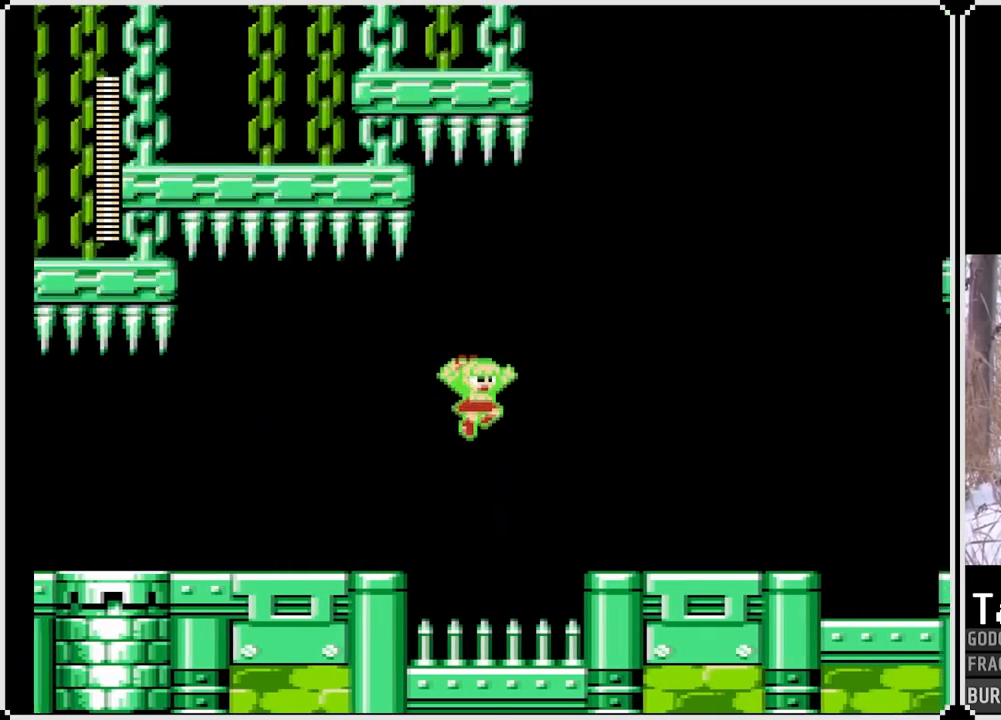
{"buttons": ["CROSS", "SQUARE", "DPAD_DOWN", "DPAD_RIGHT"], "left_stick": "center", "right_stick": "center", "events": [[333, "CROSS", "up"], [450, "DPAD_DOWN", "down"], [483, "CROSS", "down"]]}
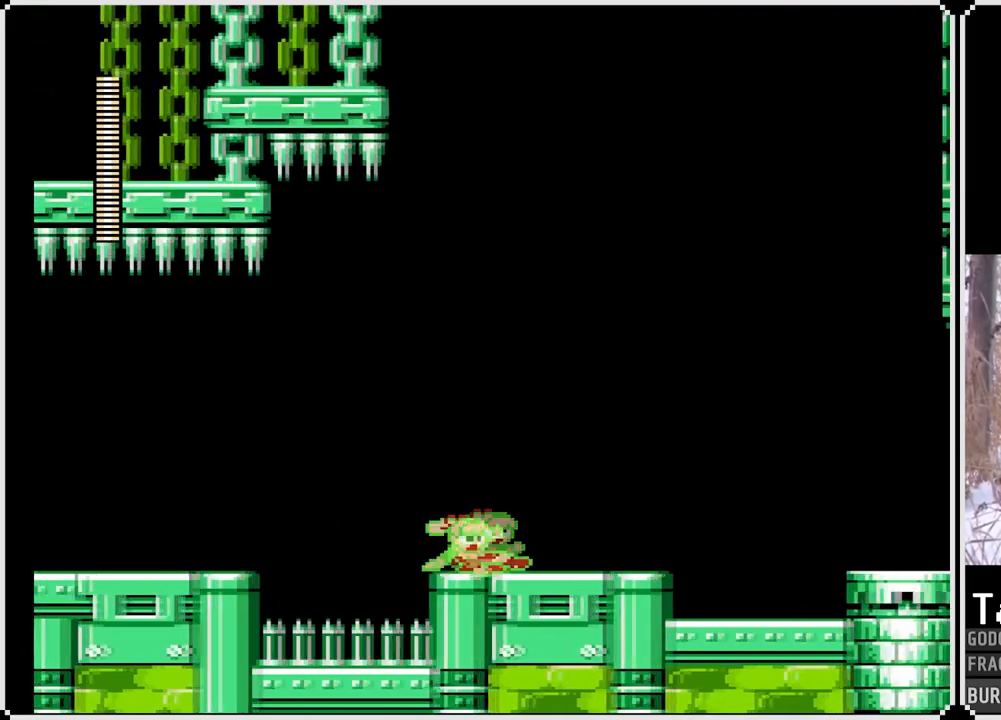
{"buttons": ["CROSS", "SQUARE", "DPAD_RIGHT"], "left_stick": "center", "right_stick": "center", "events": [[150, "DPAD_DOWN", "up"], [167, "CROSS", "up"], [383, "CROSS", "down"]]}
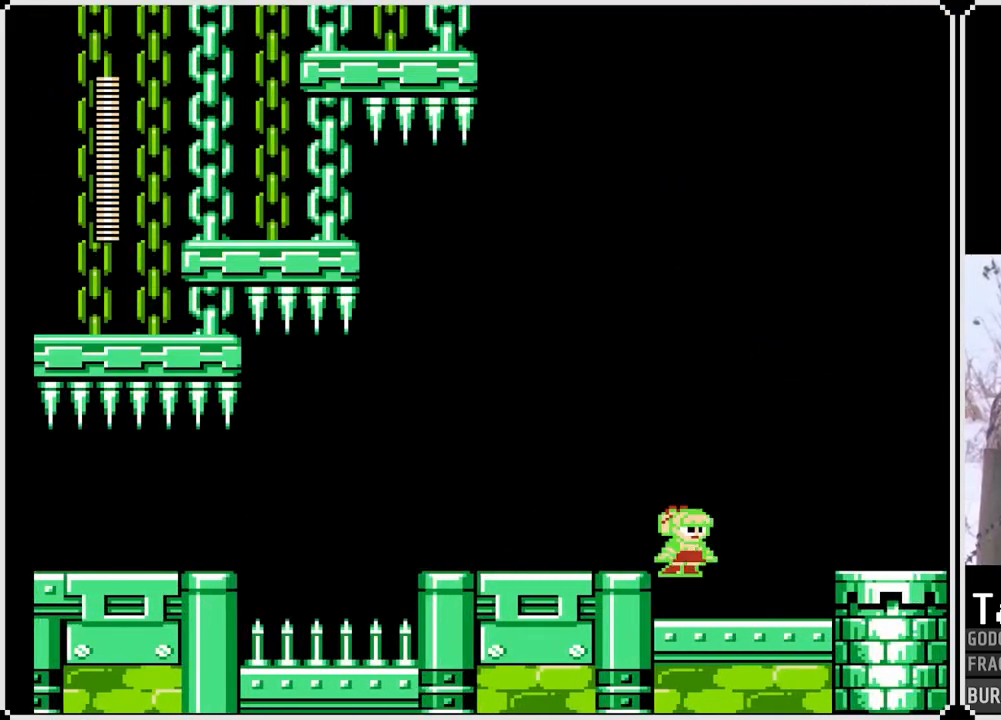
{"buttons": ["CROSS", "SQUARE", "DPAD_RIGHT"], "left_stick": "center", "right_stick": "center", "events": [[217, "CROSS", "up"], [333, "CROSS", "down"]]}
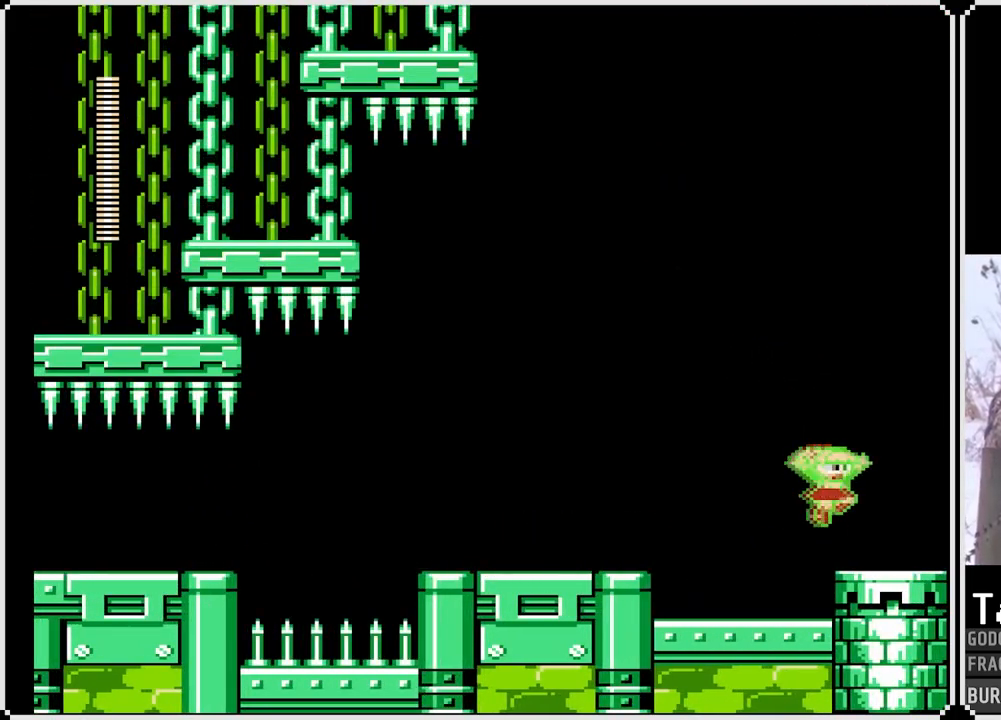
{"buttons": ["CROSS", "SQUARE", "DPAD_RIGHT"], "left_stick": "center", "right_stick": "center", "events": [[17, "CROSS", "up"], [250, "CROSS", "down"]]}
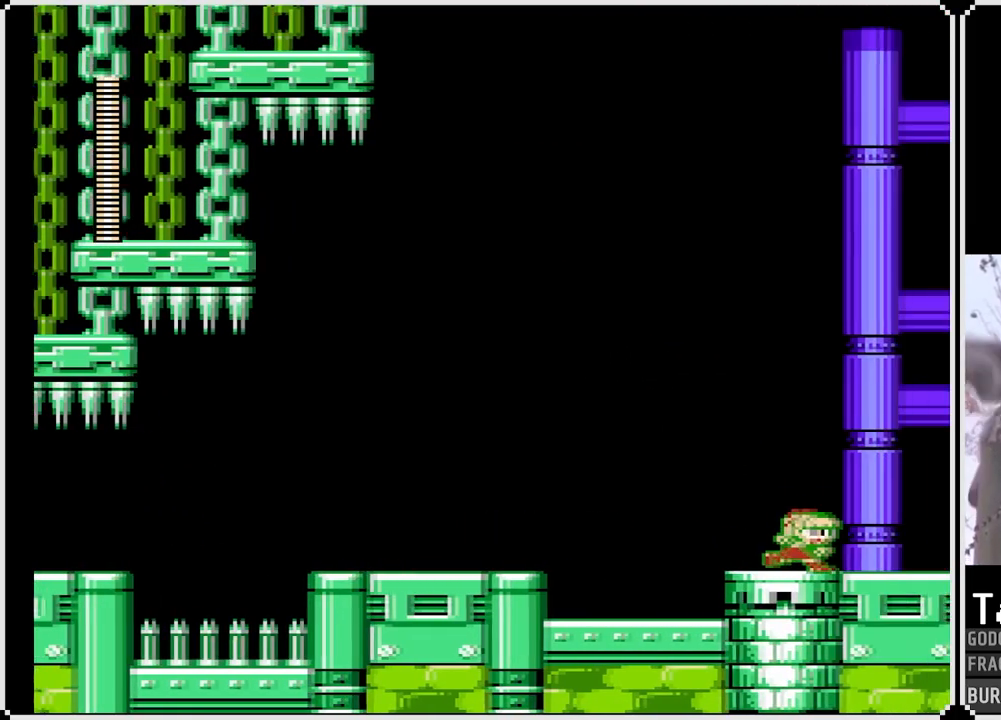
{"buttons": ["SQUARE"], "left_stick": "center", "right_stick": "center", "events": [[50, "CROSS", "up"], [317, "DPAD_RIGHT", "up"]]}
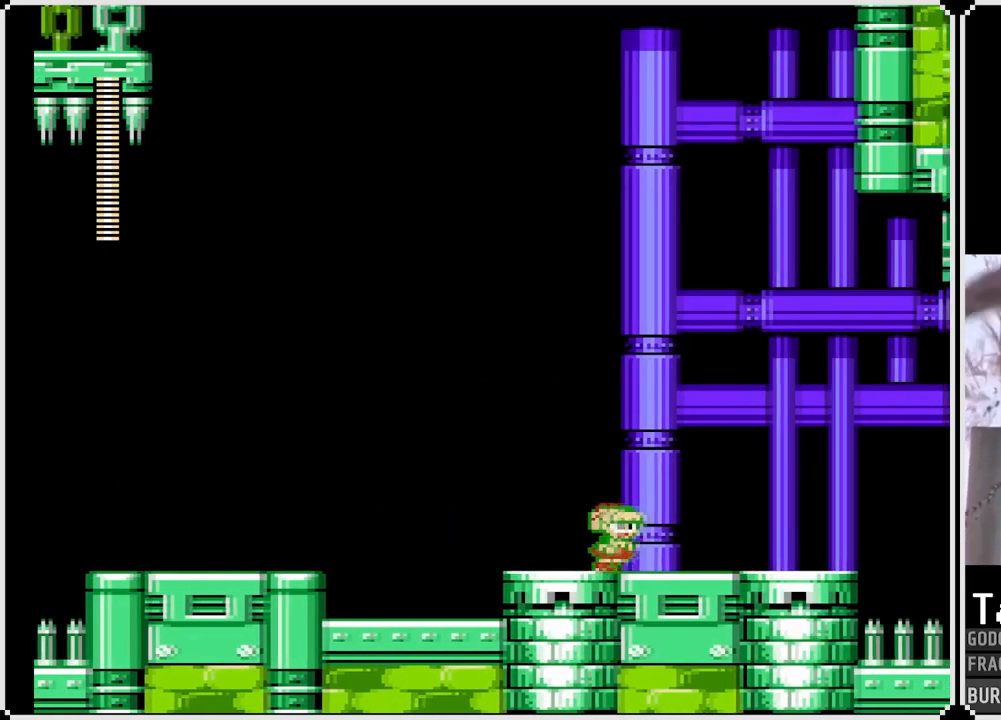
{"buttons": ["SQUARE"], "left_stick": "center", "right_stick": "center", "events": []}
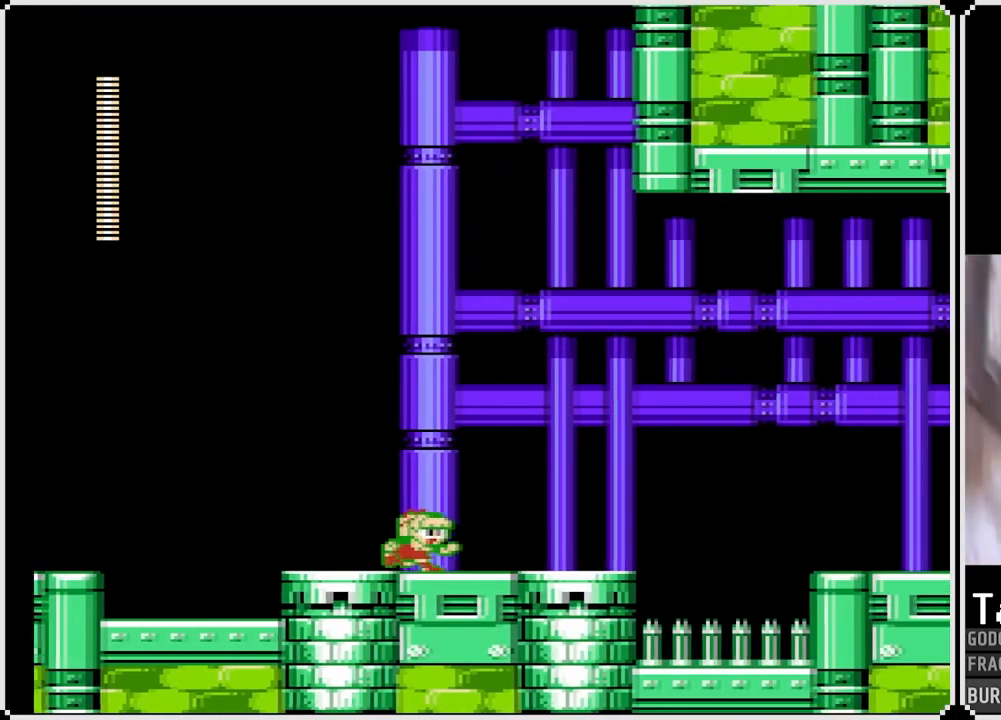
{"buttons": ["SQUARE"], "left_stick": "center", "right_stick": "center", "events": []}
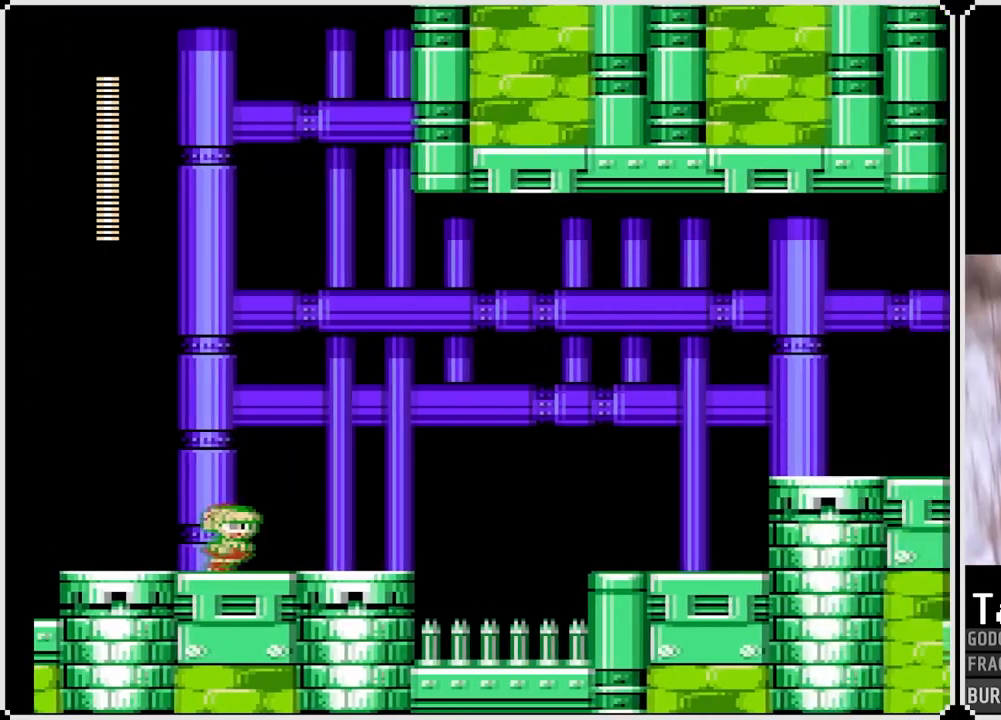
{"buttons": ["SQUARE"], "left_stick": "center", "right_stick": "center", "events": []}
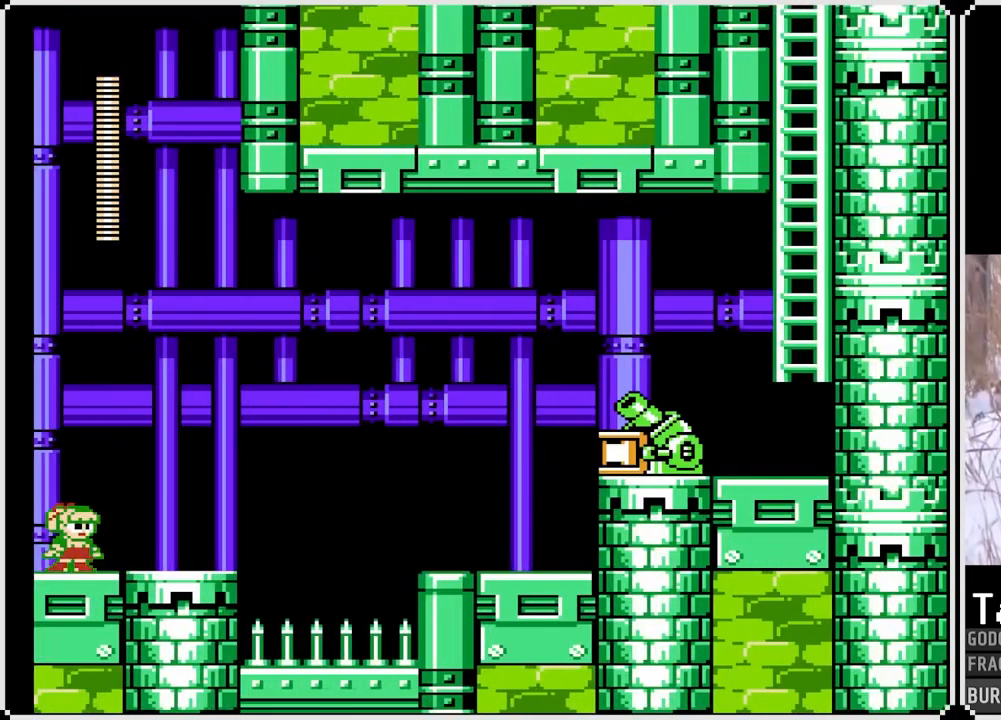
{"buttons": [], "left_stick": "center", "right_stick": "center", "events": [[183, "DPAD_RIGHT", "down"], [267, "CROSS", "down"], [450, "SQUARE", "up"], [467, "DPAD_RIGHT", "up"], [483, "CROSS", "up"]]}
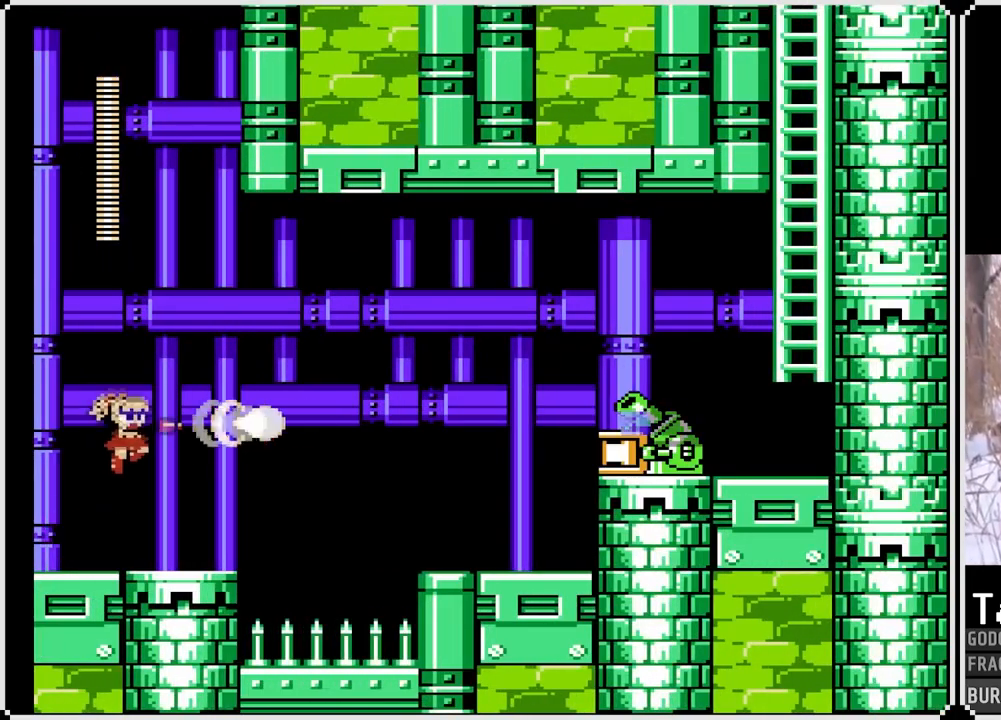
{"buttons": ["CROSS"], "left_stick": "center", "right_stick": "center", "events": [[417, "CROSS", "down"]]}
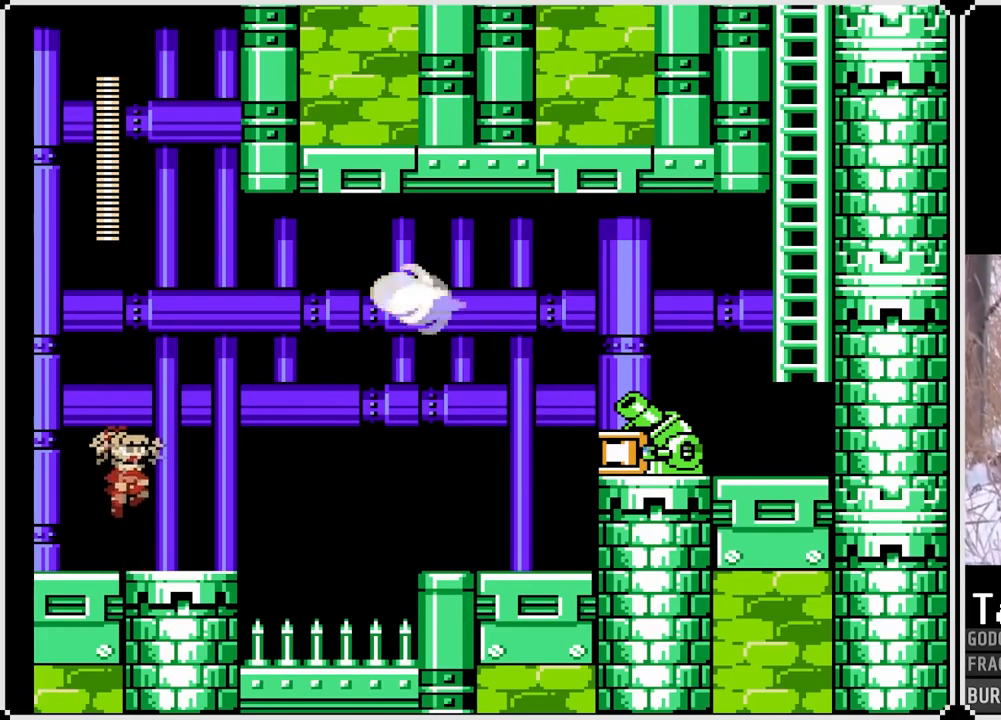
{"buttons": [], "left_stick": "center", "right_stick": "center", "events": [[133, "SQUARE", "down"], [150, "CROSS", "up"], [217, "SQUARE", "up"], [267, "SQUARE", "down"], [383, "SQUARE", "up"]]}
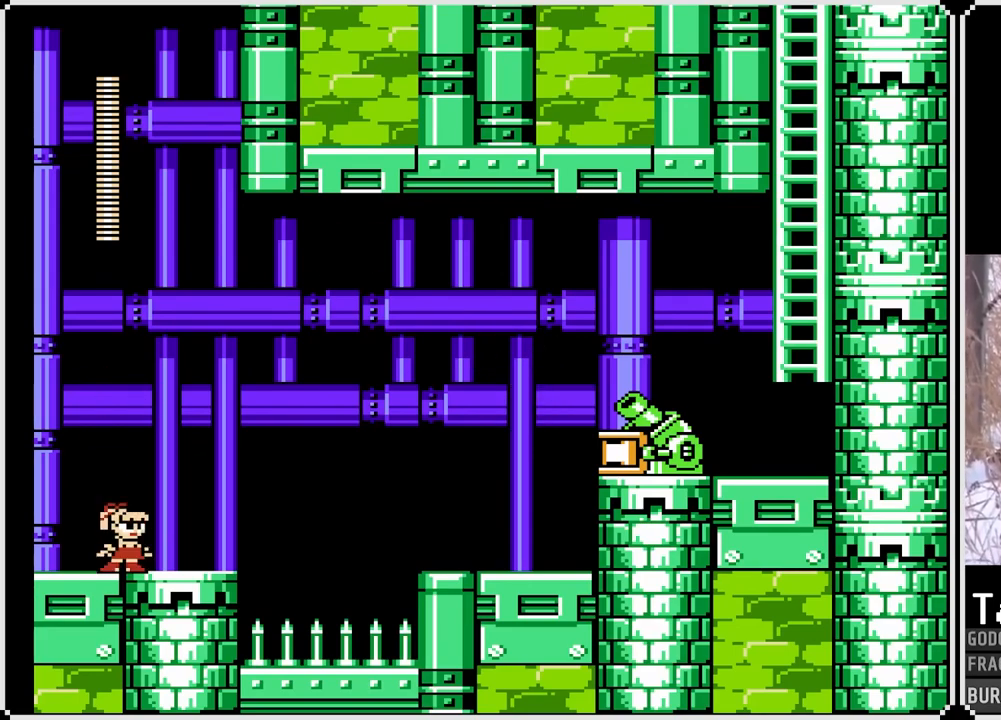
{"buttons": [], "left_stick": "center", "right_stick": "center", "events": [[50, "CROSS", "down"], [233, "SQUARE", "down"], [300, "CROSS", "up"], [367, "SQUARE", "up"], [417, "SQUARE", "down"], [500, "SQUARE", "up"]]}
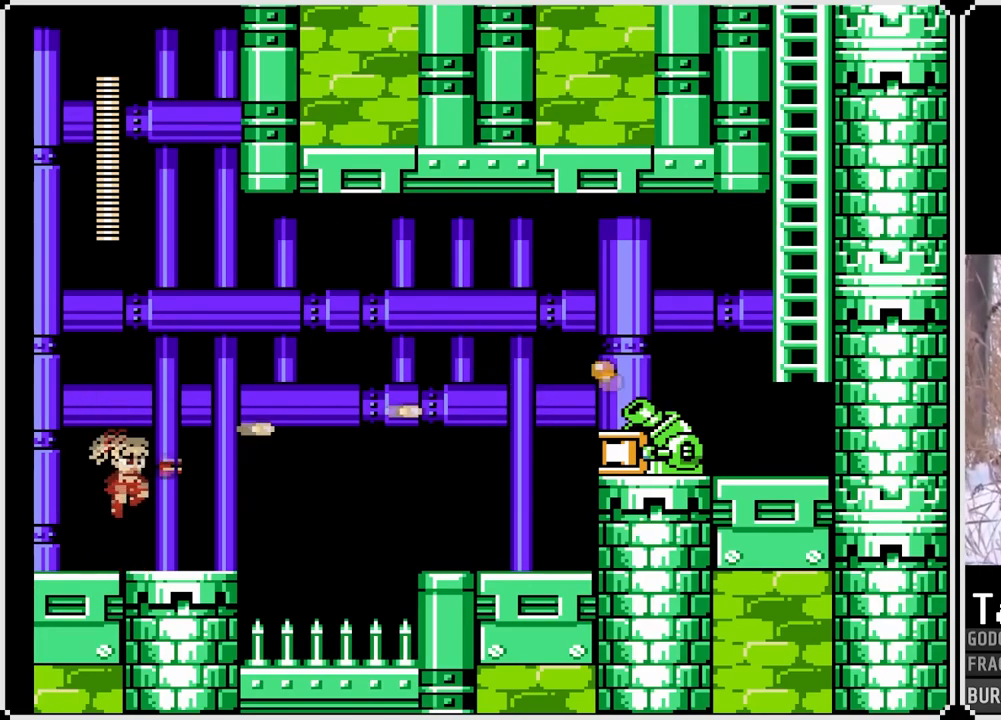
{"buttons": [], "left_stick": "center", "right_stick": "center", "events": []}
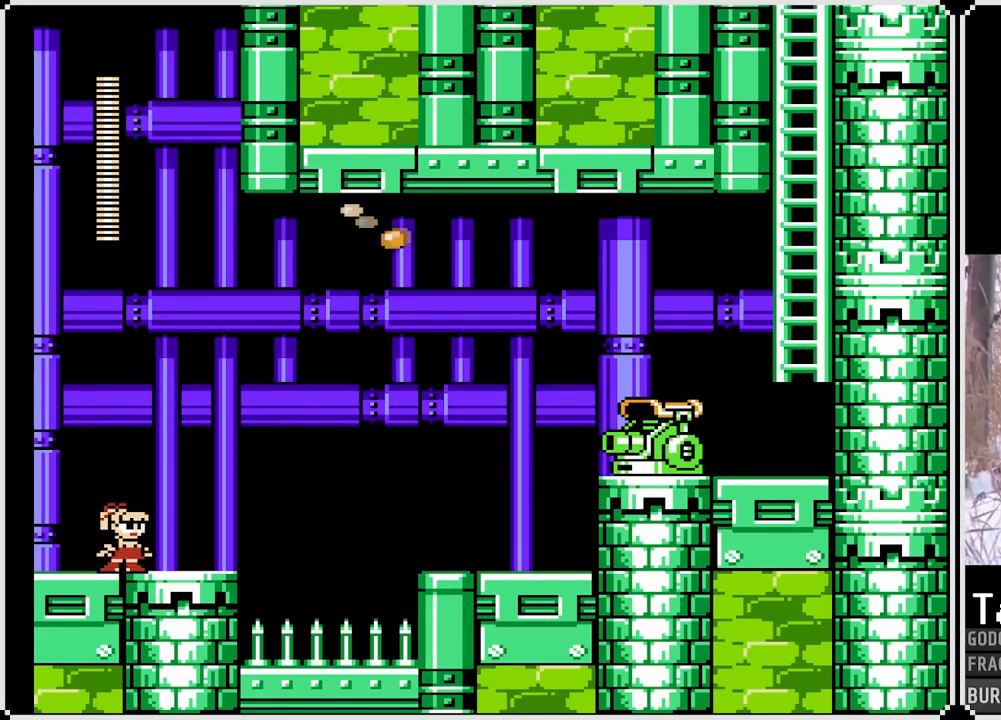
{"buttons": ["SQUARE"], "left_stick": "center", "right_stick": "center", "events": [[117, "CROSS", "down"], [283, "SQUARE", "down"], [367, "CROSS", "up"], [400, "SQUARE", "up"], [450, "SQUARE", "down"]]}
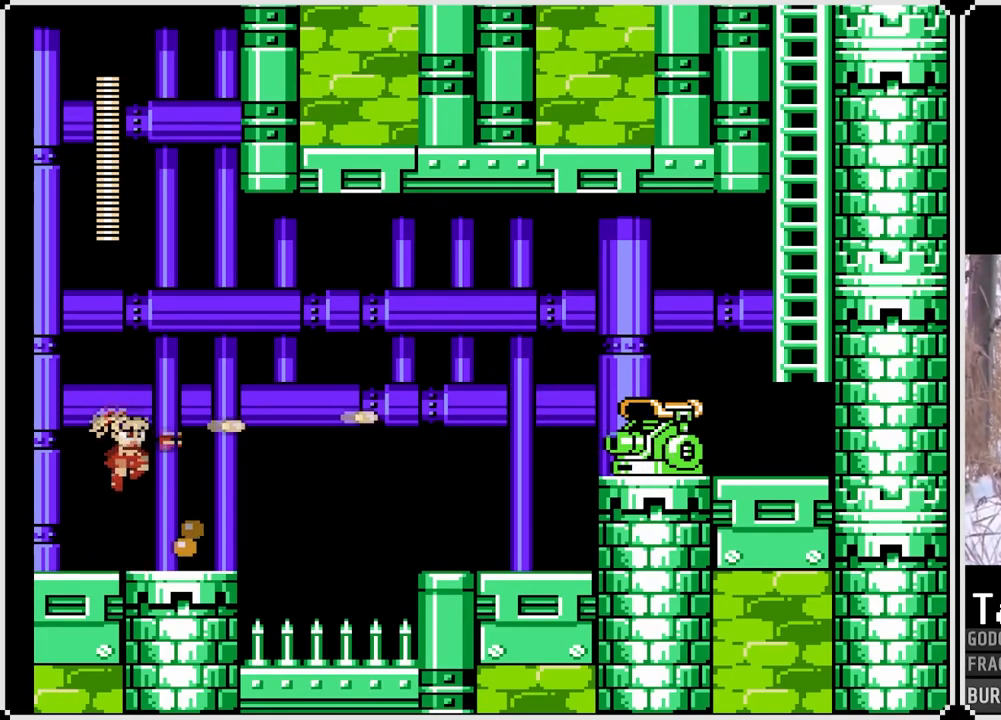
{"buttons": [], "left_stick": "center", "right_stick": "center", "events": [[50, "SQUARE", "up"], [267, "CROSS", "down"], [367, "SQUARE", "down"], [450, "CROSS", "up"], [467, "SQUARE", "up"]]}
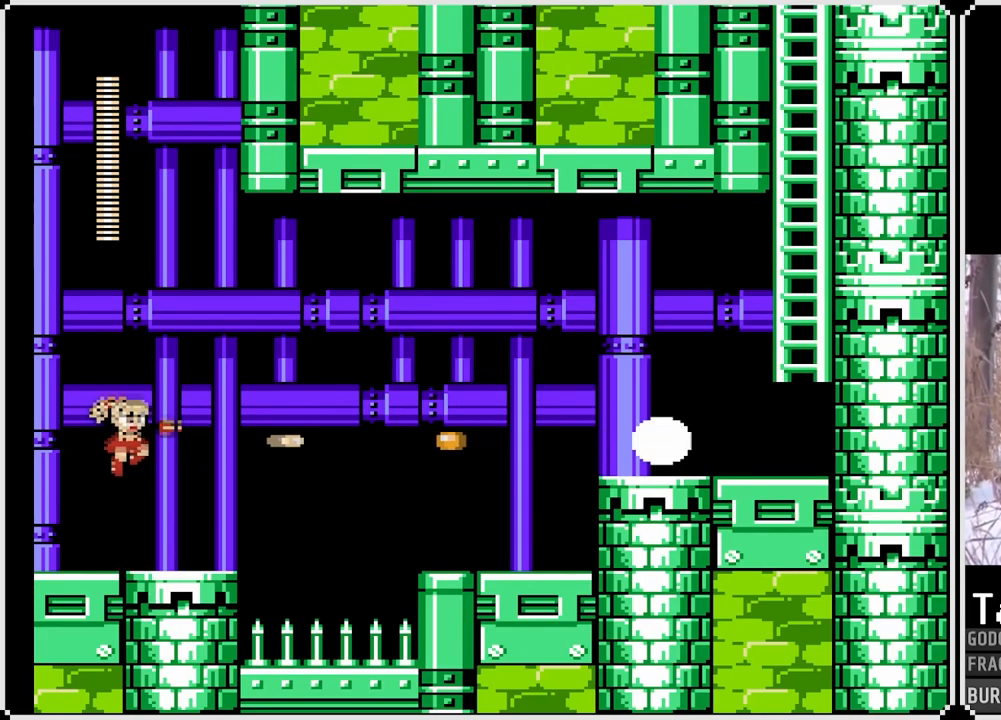
{"buttons": ["SQUARE", "DPAD_RIGHT"], "left_stick": "center", "right_stick": "center", "events": [[33, "SQUARE", "down"], [400, "DPAD_RIGHT", "down"]]}
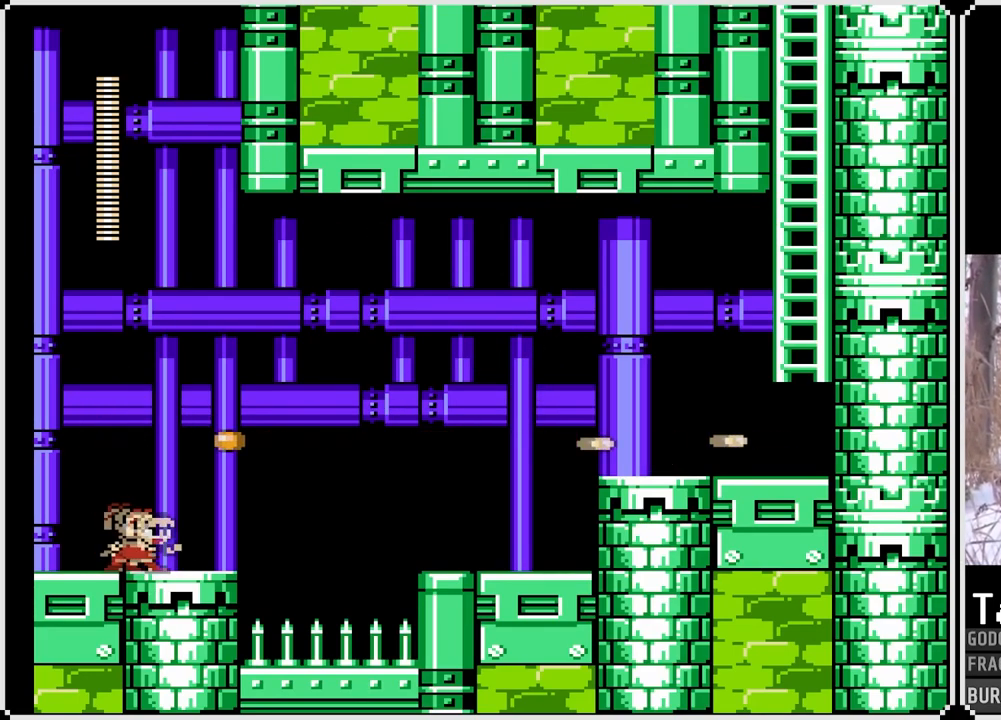
{"buttons": ["SQUARE", "DPAD_RIGHT"], "left_stick": "center", "right_stick": "center", "events": [[133, "DPAD_RIGHT", "up"], [317, "DPAD_RIGHT", "down"]]}
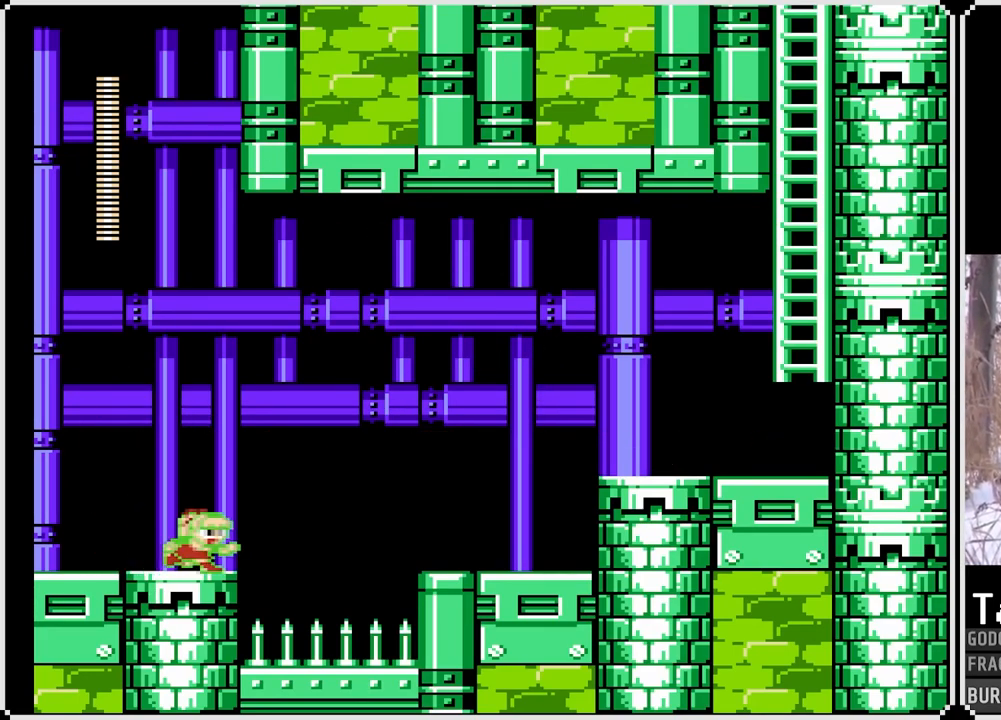
{"buttons": ["CROSS", "SQUARE", "DPAD_RIGHT"], "left_stick": "center", "right_stick": "center", "events": [[183, "CROSS", "down"]]}
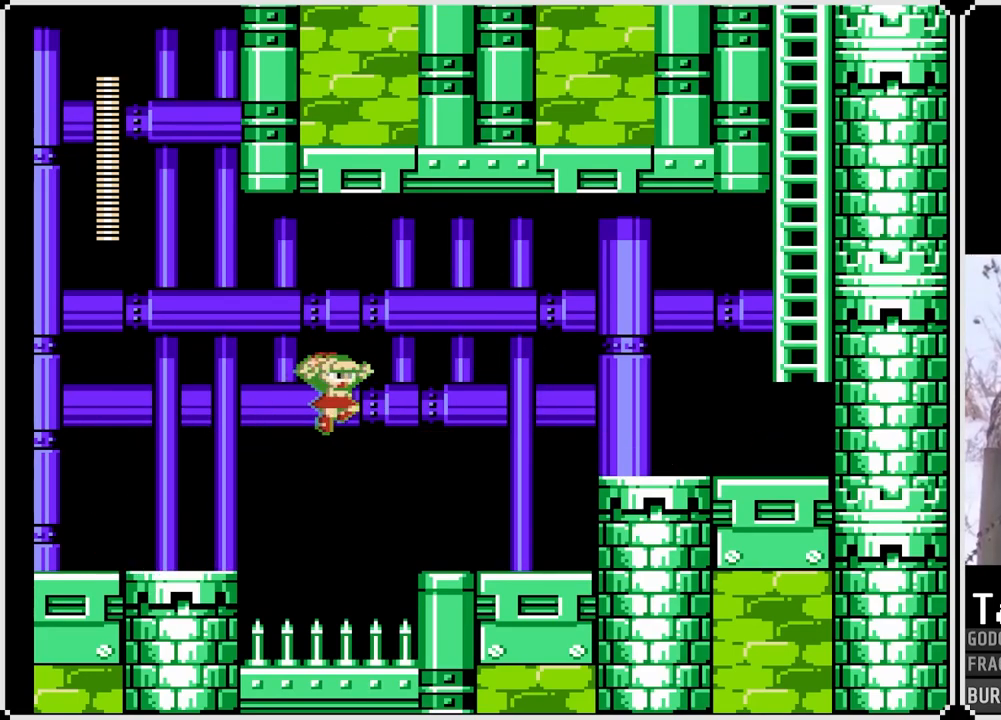
{"buttons": ["CROSS", "SQUARE", "DPAD_RIGHT"], "left_stick": "center", "right_stick": "center", "events": [[200, "CROSS", "up"], [483, "CROSS", "down"]]}
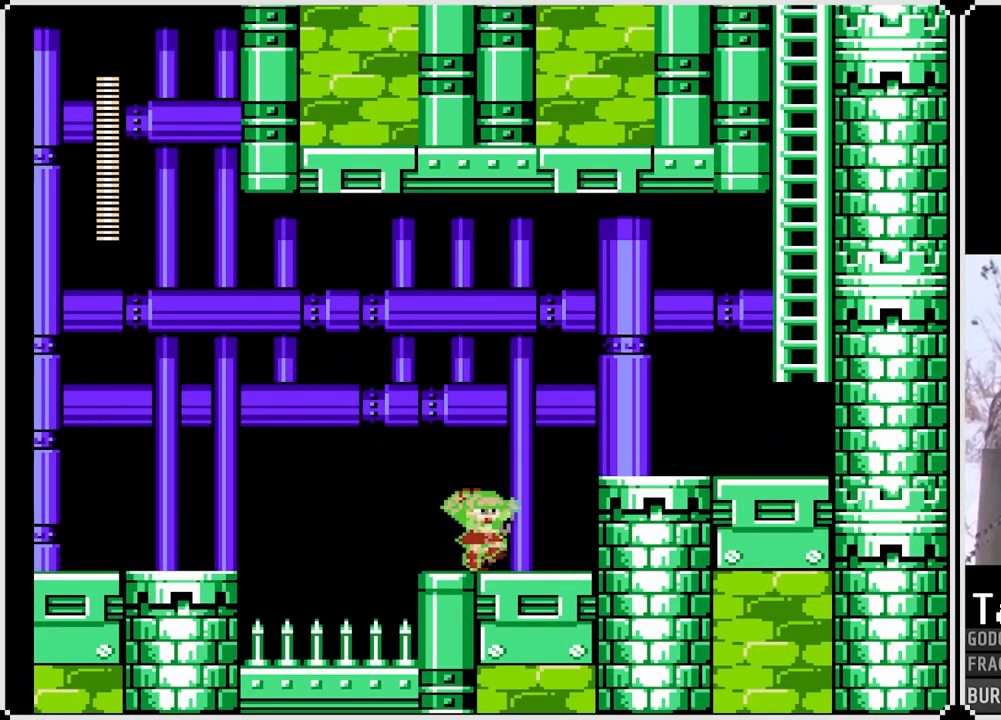
{"buttons": ["SQUARE", "DPAD_RIGHT"], "left_stick": "center", "right_stick": "center", "events": [[383, "CROSS", "up"]]}
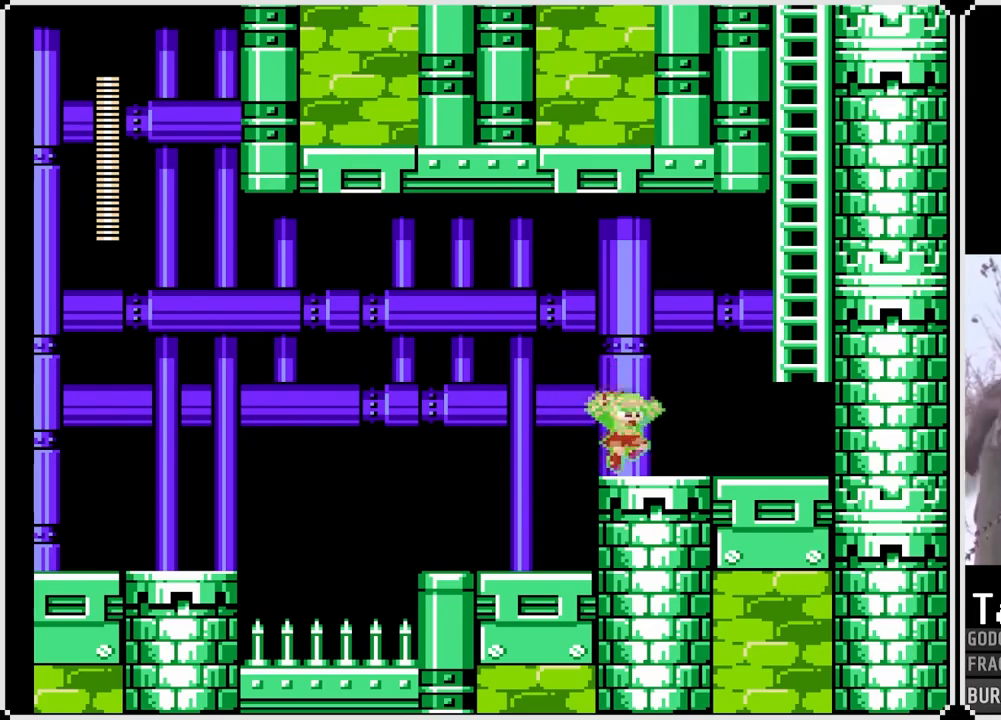
{"buttons": ["CROSS", "SQUARE", "DPAD_RIGHT"], "left_stick": "center", "right_stick": "center", "events": [[433, "CROSS", "down"]]}
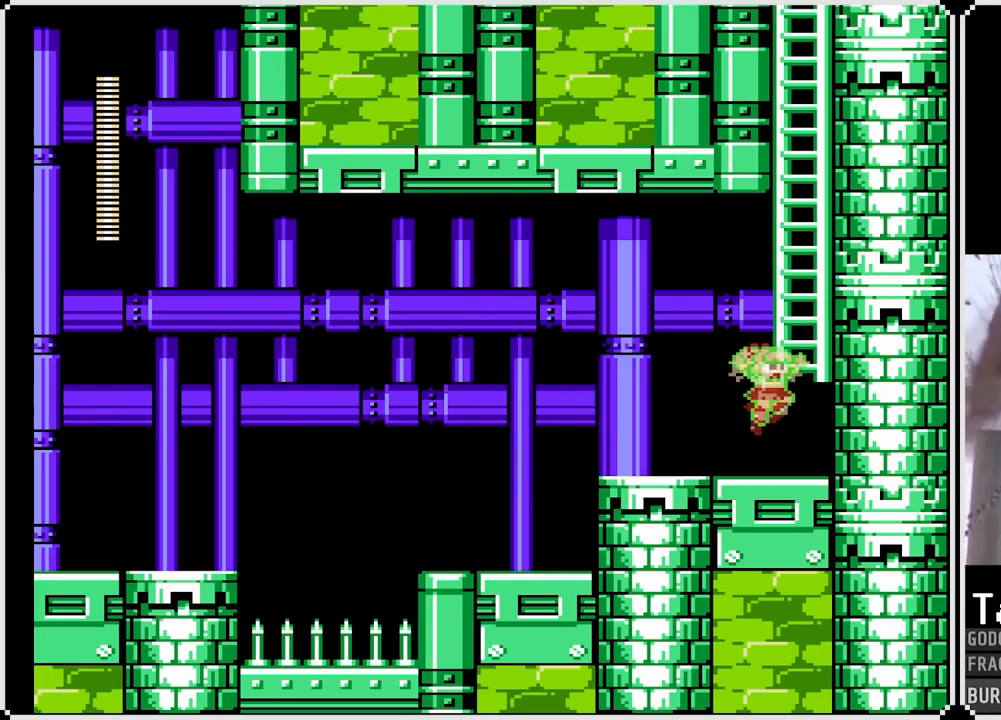
{"buttons": ["SQUARE", "DPAD_UP"], "left_stick": "center", "right_stick": "center", "events": [[233, "DPAD_UP", "down"], [250, "DPAD_RIGHT", "up"], [300, "CROSS", "up"]]}
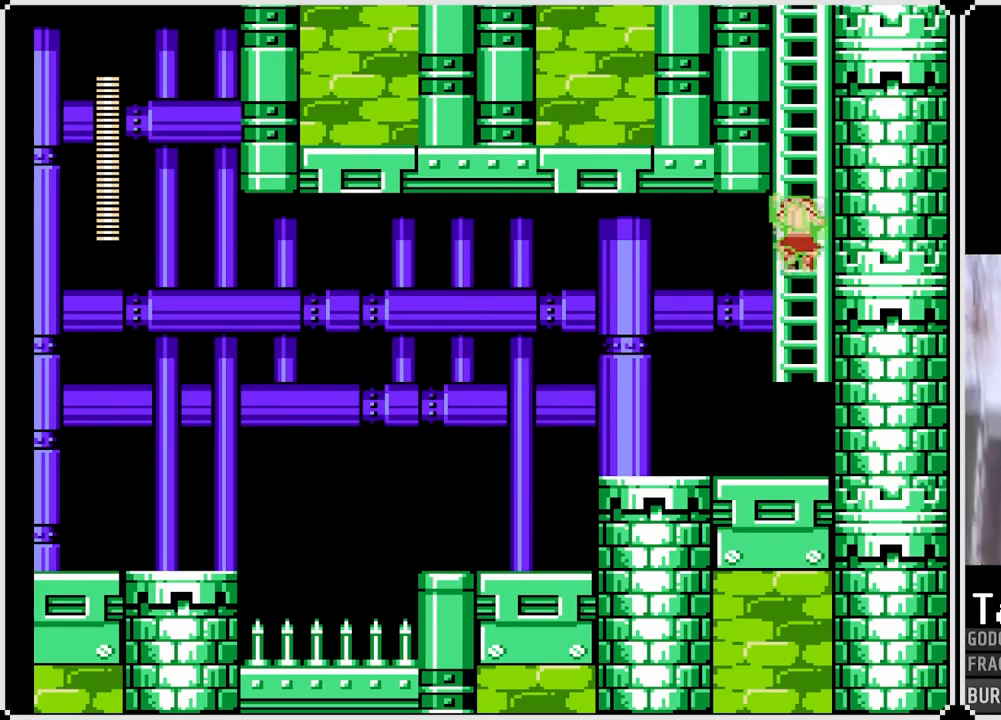
{"buttons": ["SQUARE", "DPAD_UP"], "left_stick": "center", "right_stick": "center", "events": []}
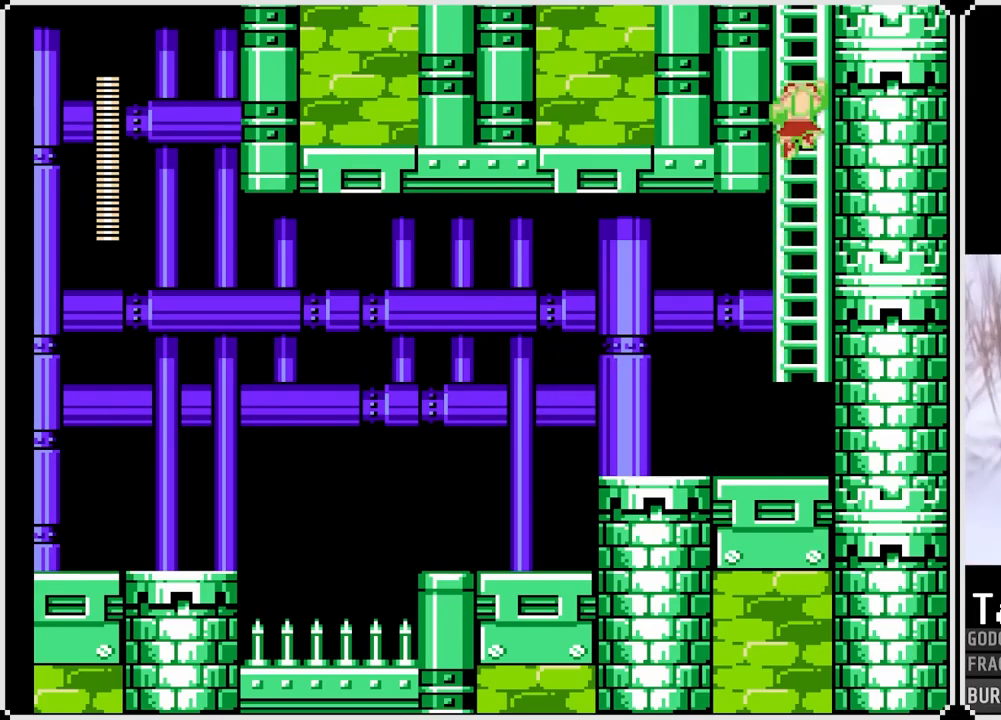
{"buttons": ["SQUARE", "DPAD_UP"], "left_stick": "center", "right_stick": "center", "events": []}
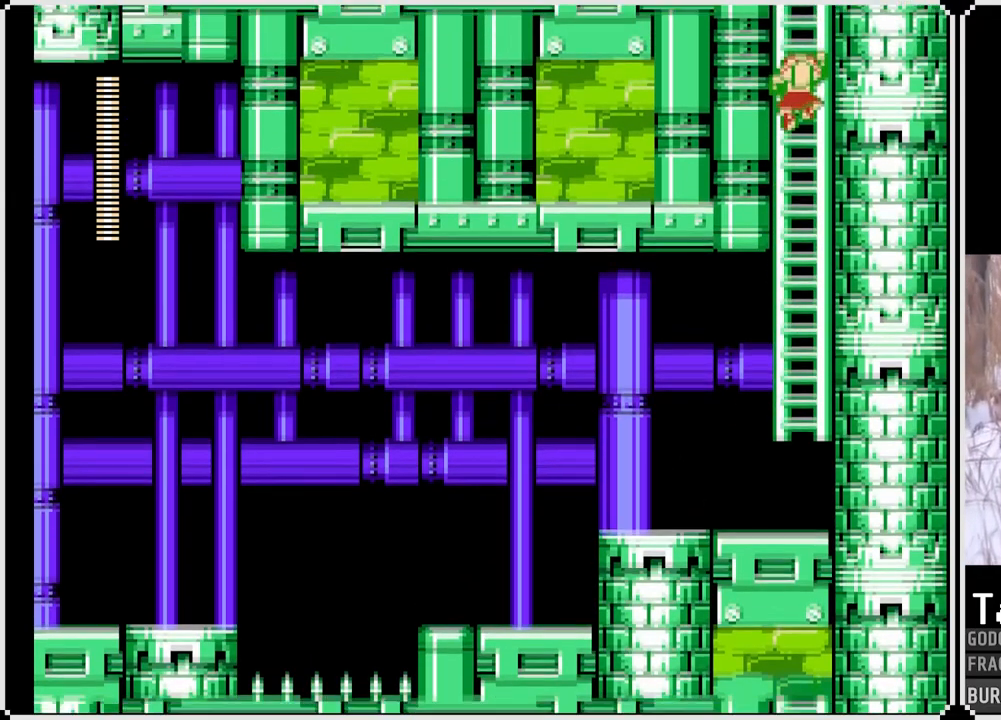
{"buttons": ["SQUARE"], "left_stick": "center", "right_stick": "center", "events": [[150, "DPAD_UP", "up"]]}
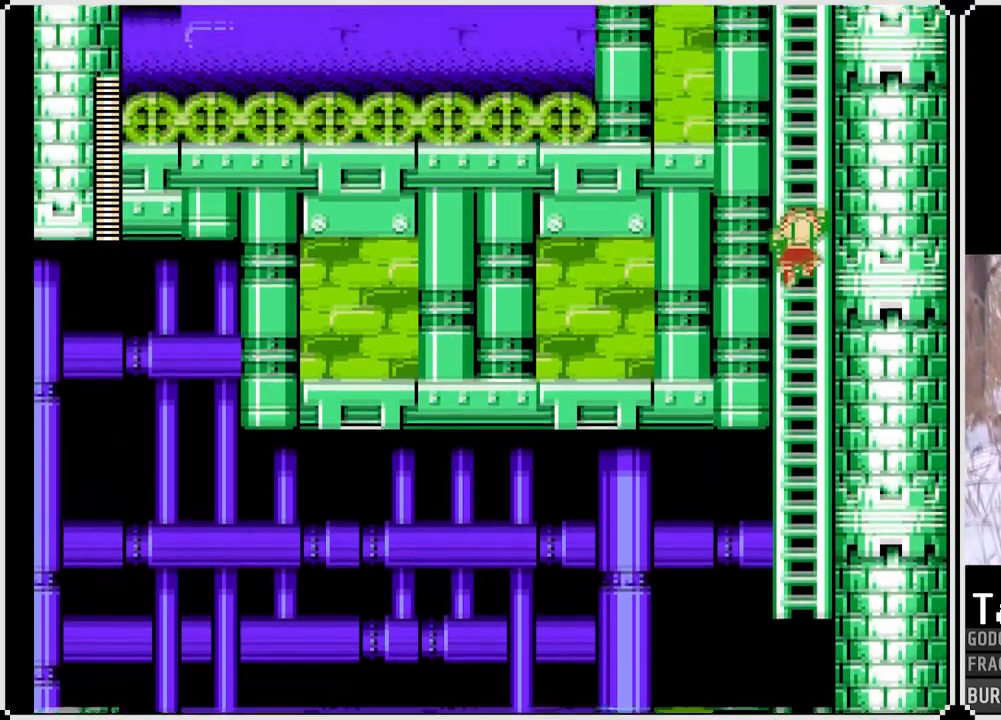
{"buttons": ["SQUARE", "DPAD_UP"], "left_stick": "center", "right_stick": "center", "events": [[83, "DPAD_UP", "down"]]}
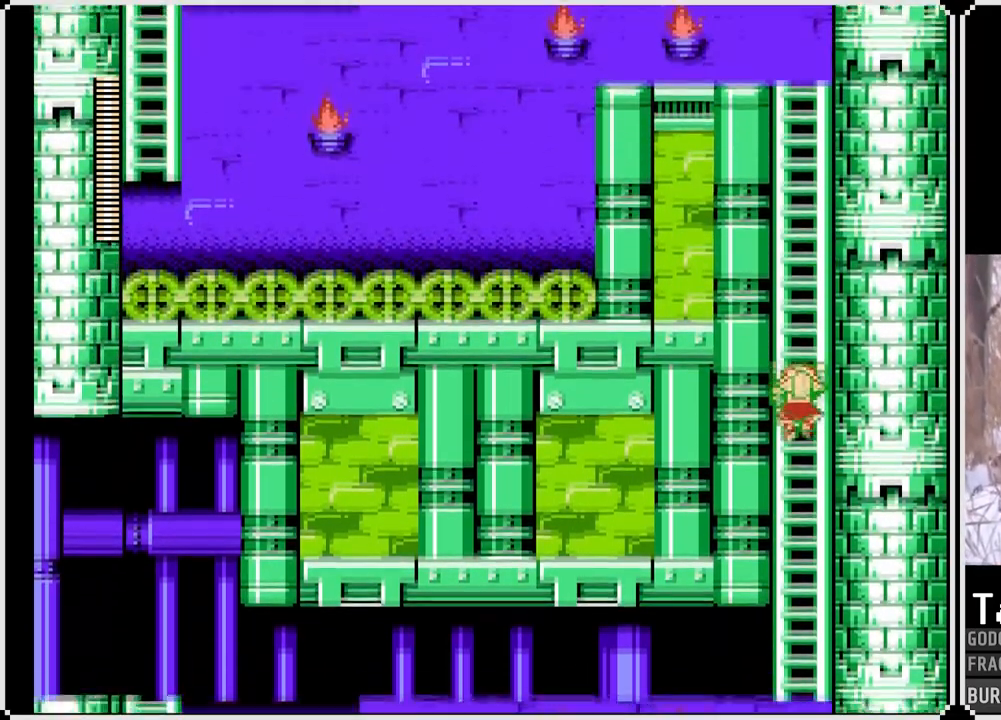
{"buttons": ["SQUARE", "DPAD_UP"], "left_stick": "center", "right_stick": "center", "events": []}